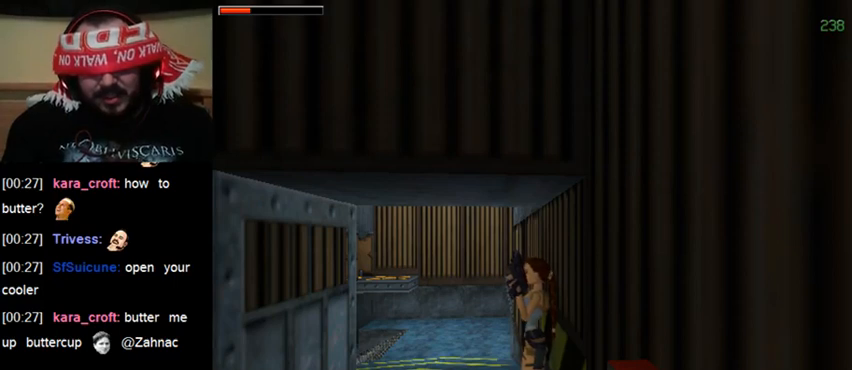
Gameplay with keyboard; each line is a JSON object with the keys held at the frame after it. "events" lists presses ("down") and releases ("up") of "0", "1", "2", "3", "4", "5", "6", "7", "8", "9", "act", "crouch", "dash", "down", "flare", "gun", "inv", "jump", "left", "right", "roll", "sl", "sr", "up" and "walk" between this image and that frame as [ms after this image, input, new state], when the widget could be followed in between. No other keys are recorded. Mouse input is not recorded. Key names are as the overlay labels them; some are game actions (e.g. jump) rather than physical keys. Not read: other_keys.
{"keys": [], "events": [[233, "3", "down"], [400, "3", "up"]]}
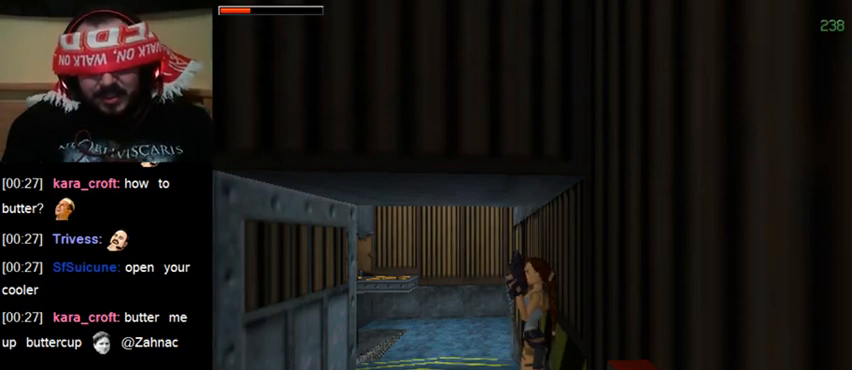
{"keys": [], "events": []}
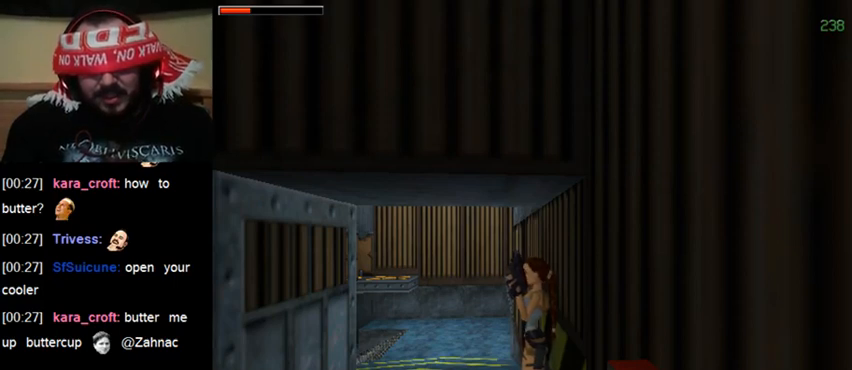
{"keys": [], "events": []}
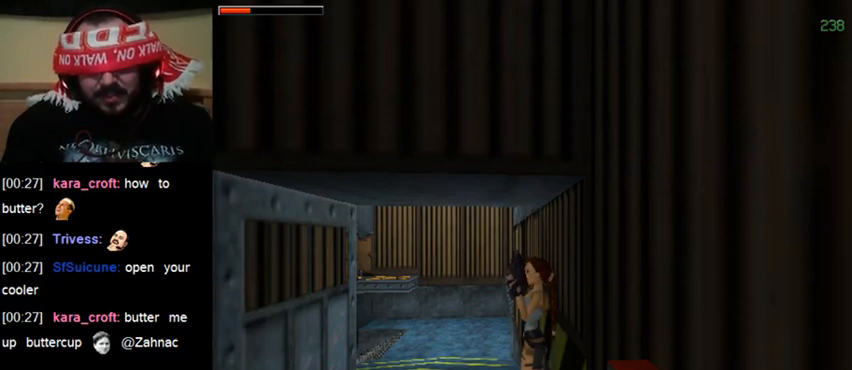
{"keys": [], "events": [[233, "act", "down"], [400, "act", "up"]]}